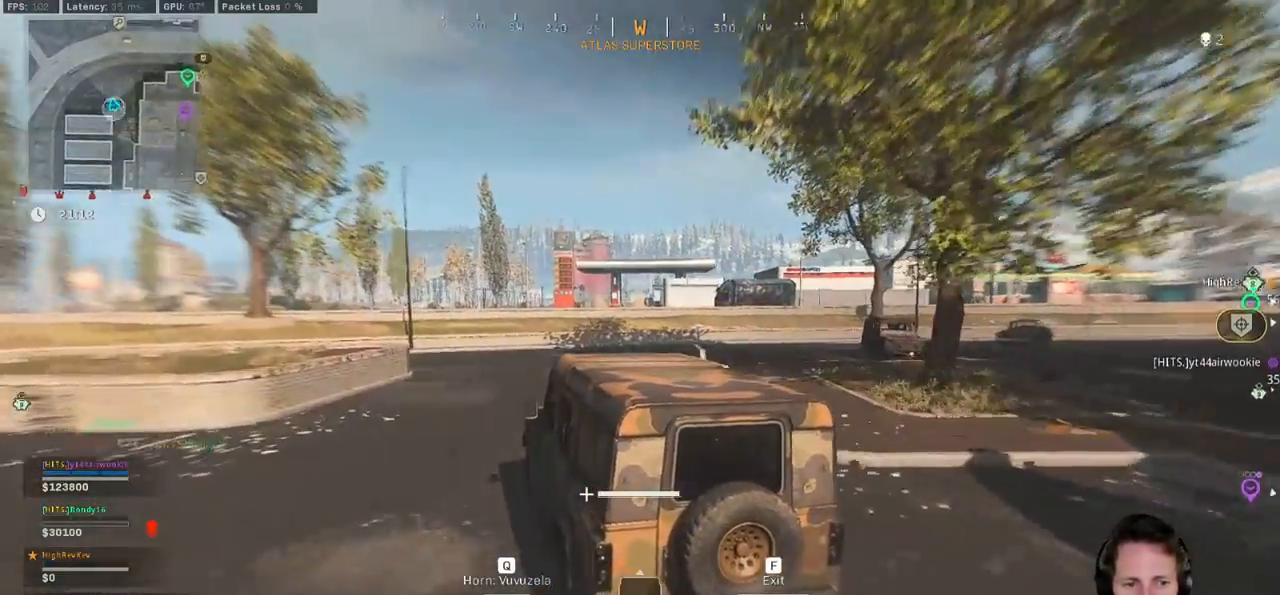
Gameplay with keyboard and mouse; each line is a JSON object with the keys and mouse buttons held at the frame after it. "events" lists presses ("down") and releases ("up") of "1", "2", "3", "4", "5", "a", "alt", "b", "c", "ctrl", "d", "e", "f", "g", "q", "r", "s", "shift", "space", "t", "tab", "v", "w", "x", "z", "mouse_left", "mouse_wheel", "mouse_right", "mouse_mb4" and "mouse_mb5" between this image and that frame as [ms after this image, input, new state], when the widget could be followed in between. "mouse_left", "mouse_wheel", "mouse_right", "mouse_mb4", "mouse_mb5" = the "left", "wheel", "right", "mb4", "mb5" buttons of the "mouse" list. No other keys are recorded. "wheel" means that the mouse wheel is clicked or scrolled. Mouse movement is not recorded.
{"keys": ["w"], "mouse": [], "events": []}
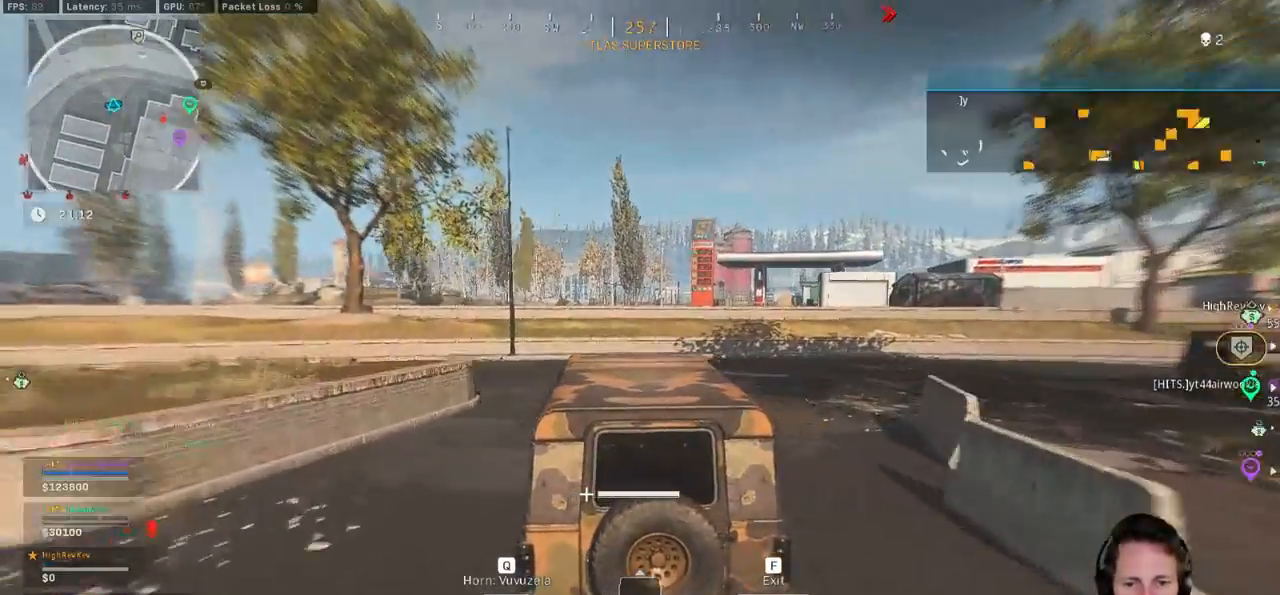
{"keys": ["w"], "mouse": [], "events": []}
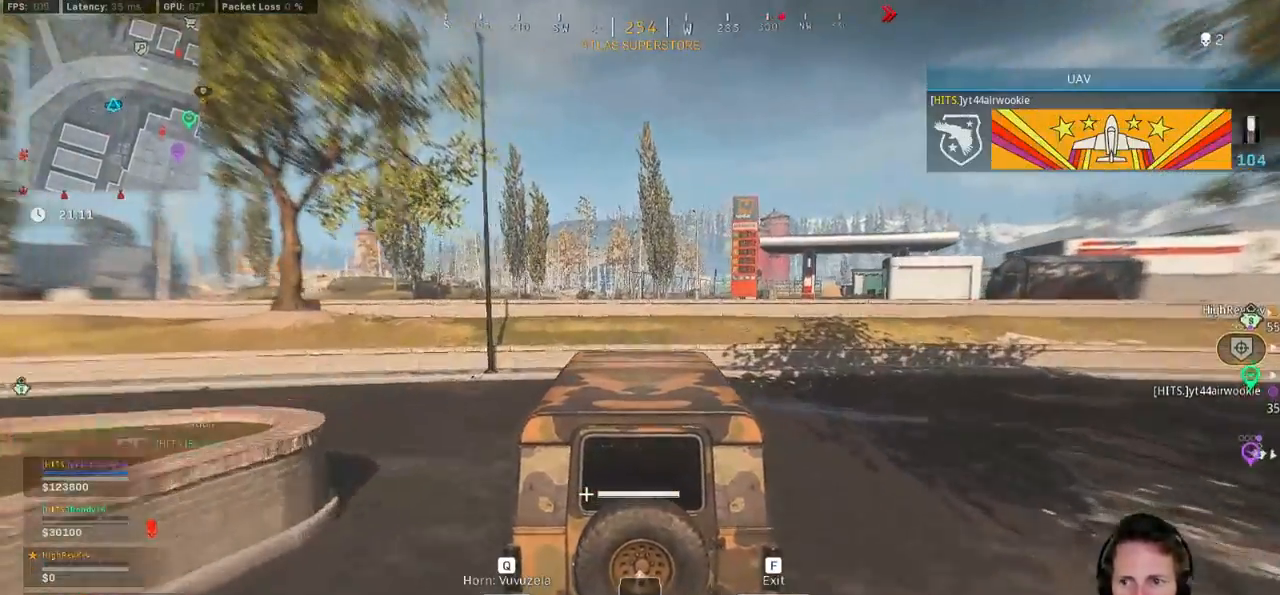
{"keys": ["d", "w"], "mouse": [], "events": [[150, "d", "down"]]}
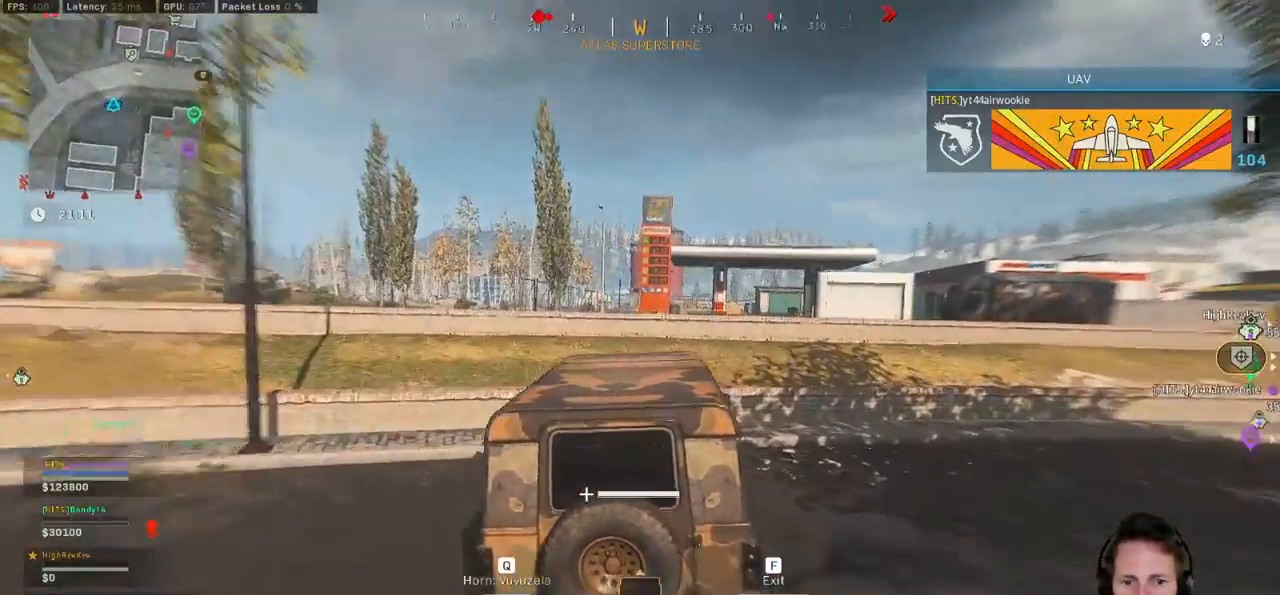
{"keys": ["d", "w"], "mouse": [], "events": []}
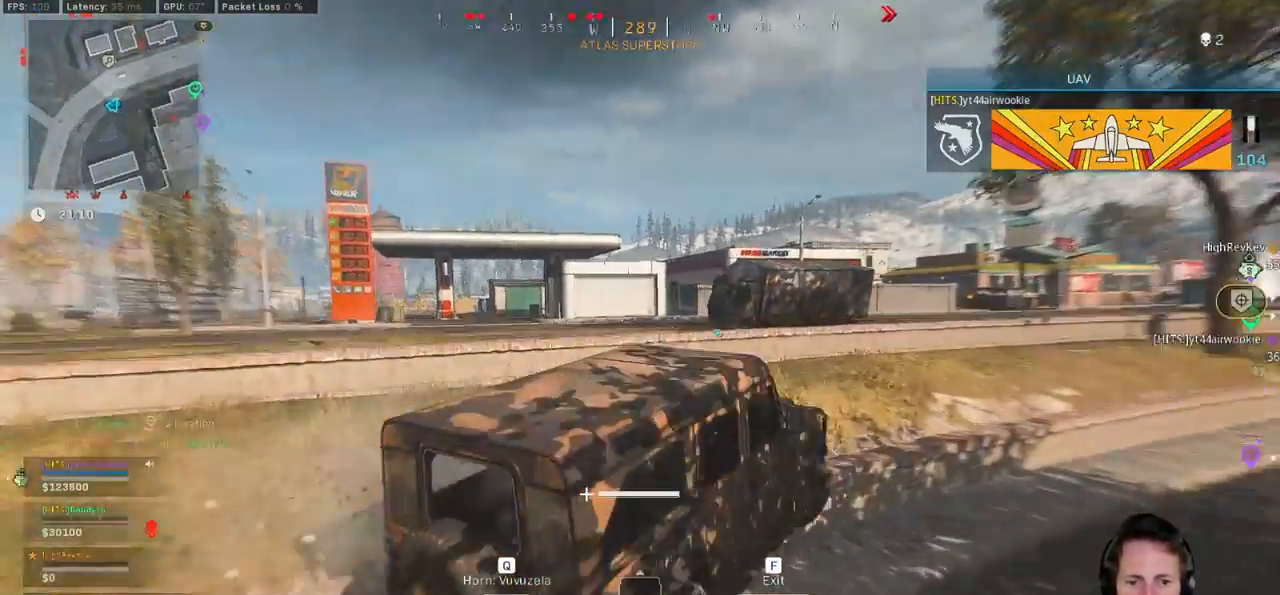
{"keys": ["a", "w"], "mouse": [], "events": [[17, "d", "up"], [167, "a", "down"]]}
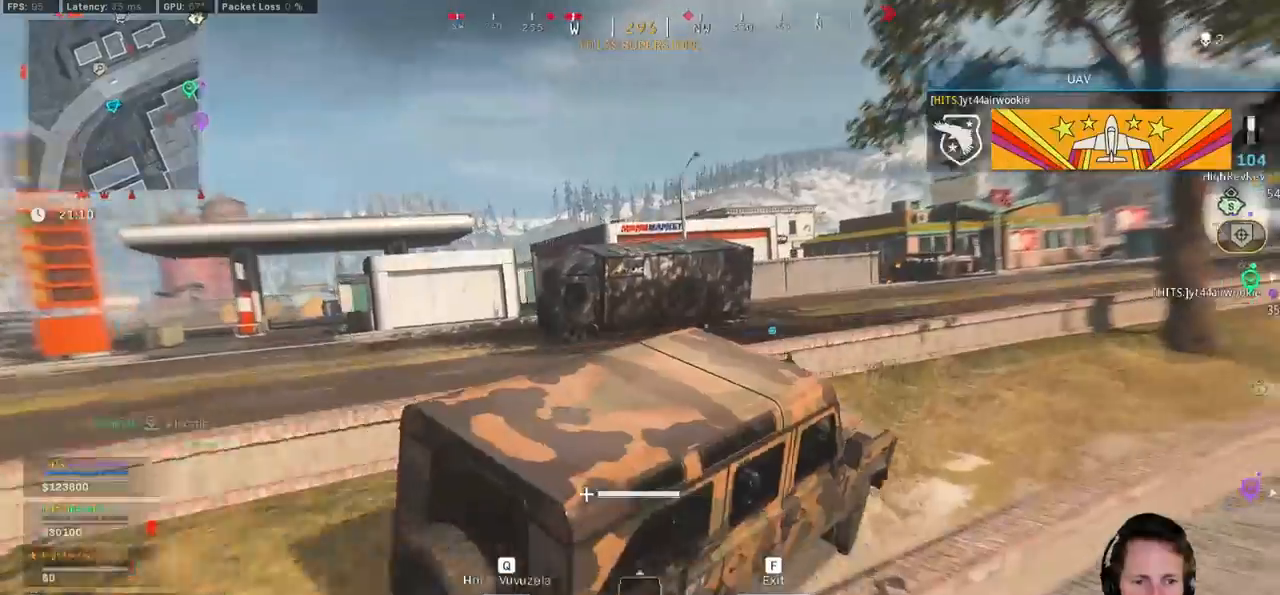
{"keys": ["d", "w"], "mouse": [], "events": [[117, "a", "up"], [433, "d", "down"]]}
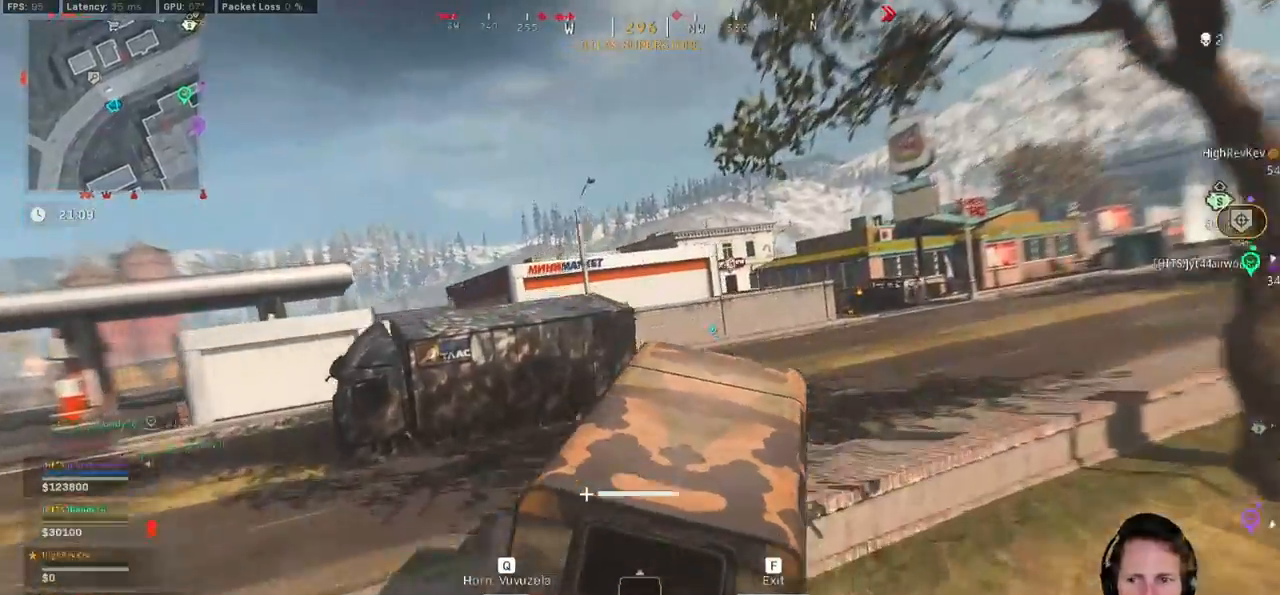
{"keys": ["d", "w"], "mouse": [], "events": [[267, "d", "up"], [367, "d", "down"]]}
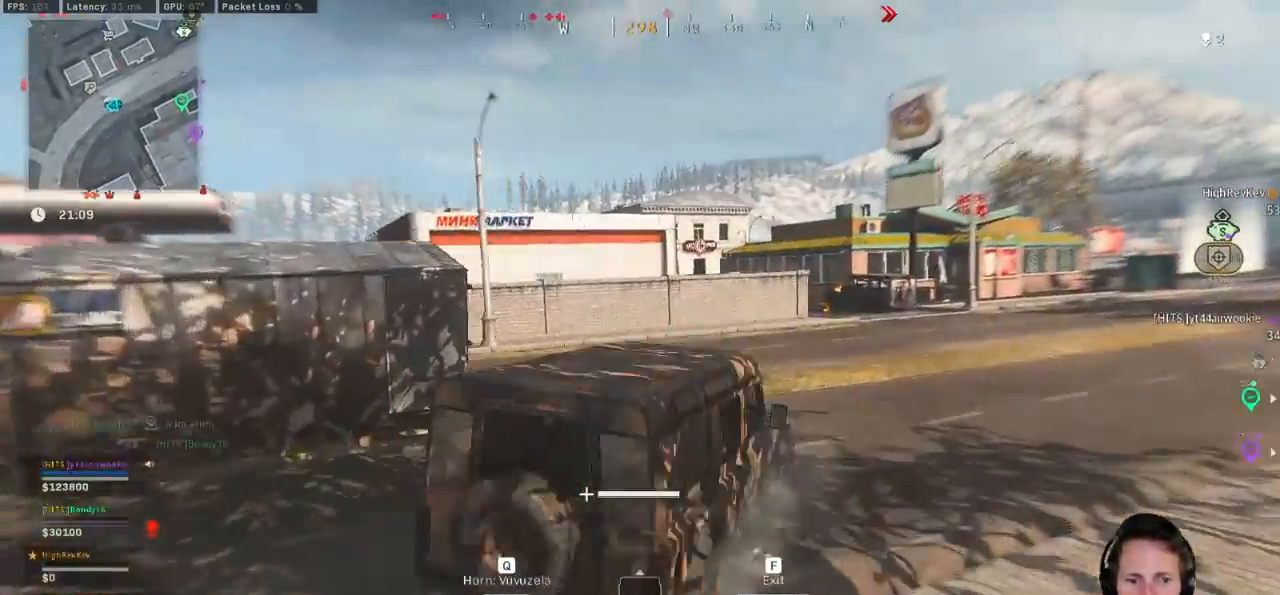
{"keys": ["w"], "mouse": [], "events": [[17, "d", "up"]]}
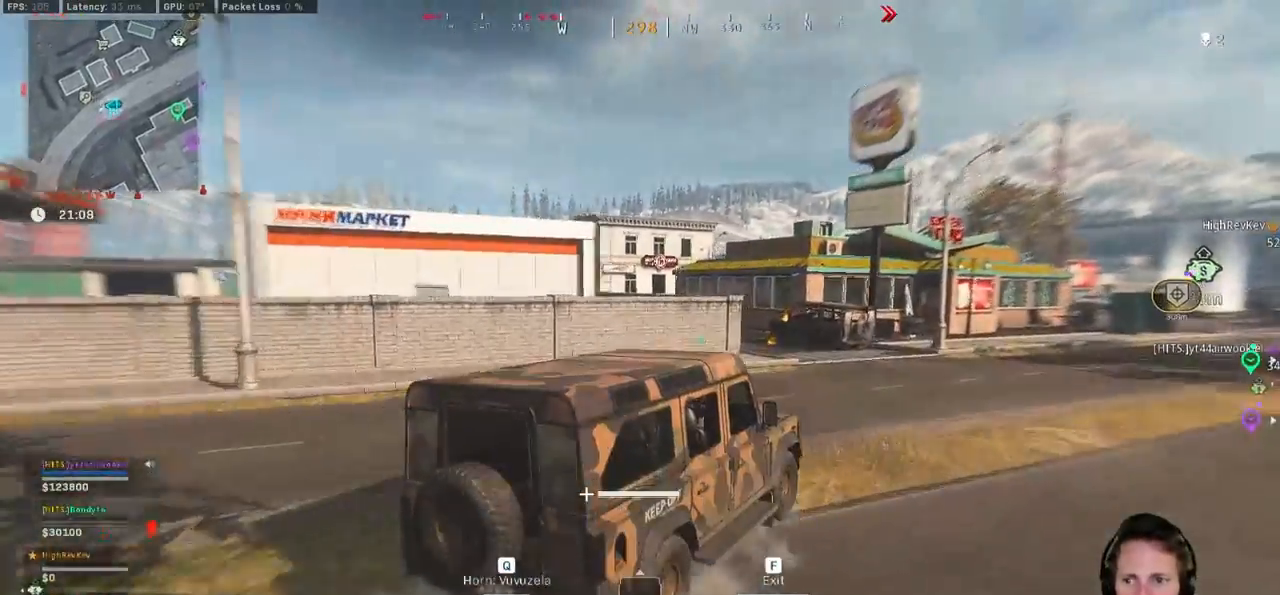
{"keys": ["a", "w"], "mouse": [], "events": [[250, "a", "down"]]}
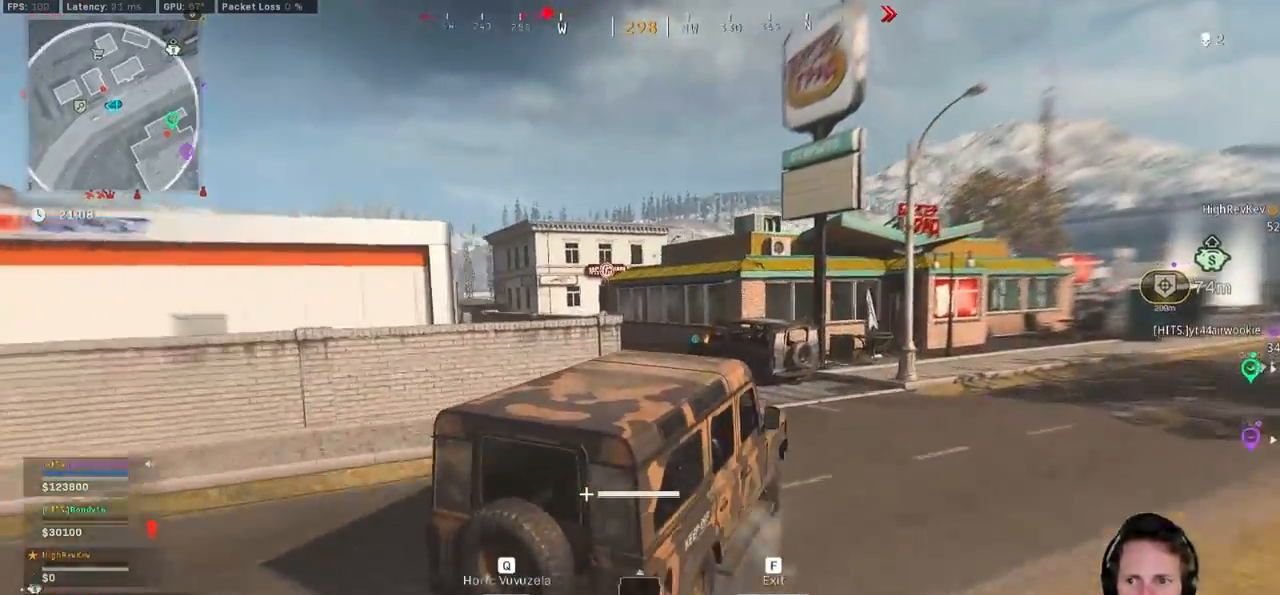
{"keys": ["a", "w"], "mouse": [], "events": [[50, "a", "up"], [150, "a", "down"]]}
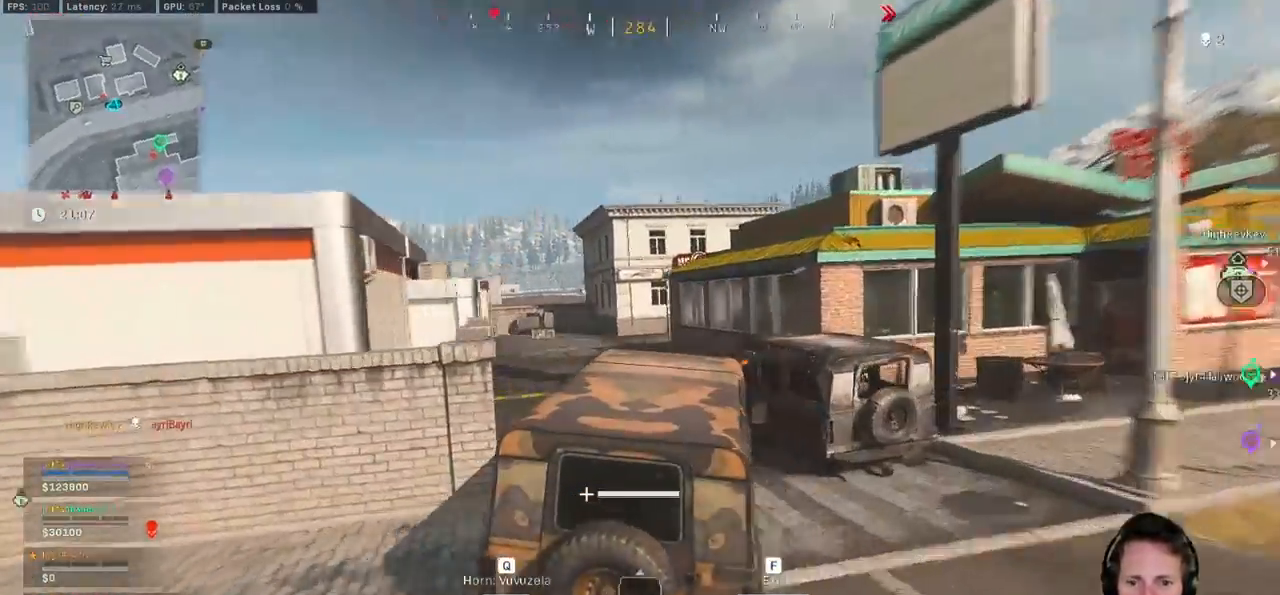
{"keys": ["d", "w"], "mouse": [], "events": [[167, "a", "up"], [433, "d", "down"]]}
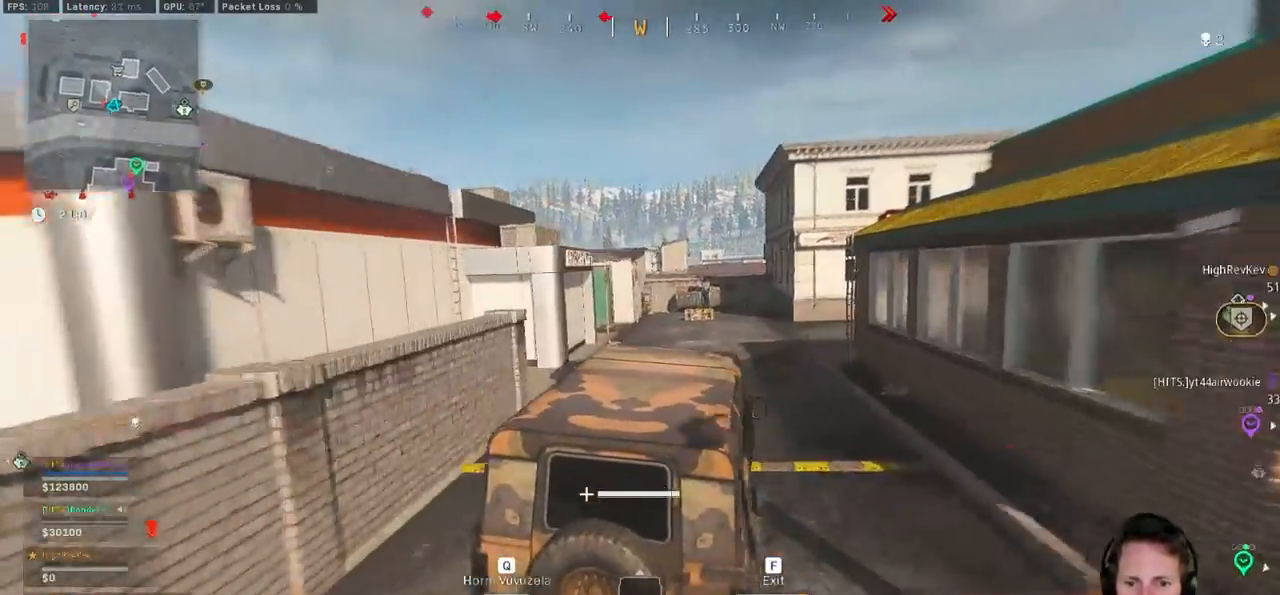
{"keys": ["d", "space", "w"], "mouse": [], "events": [[67, "d", "up"], [250, "a", "down"], [267, "a", "up"], [333, "d", "down"], [433, "space", "down"]]}
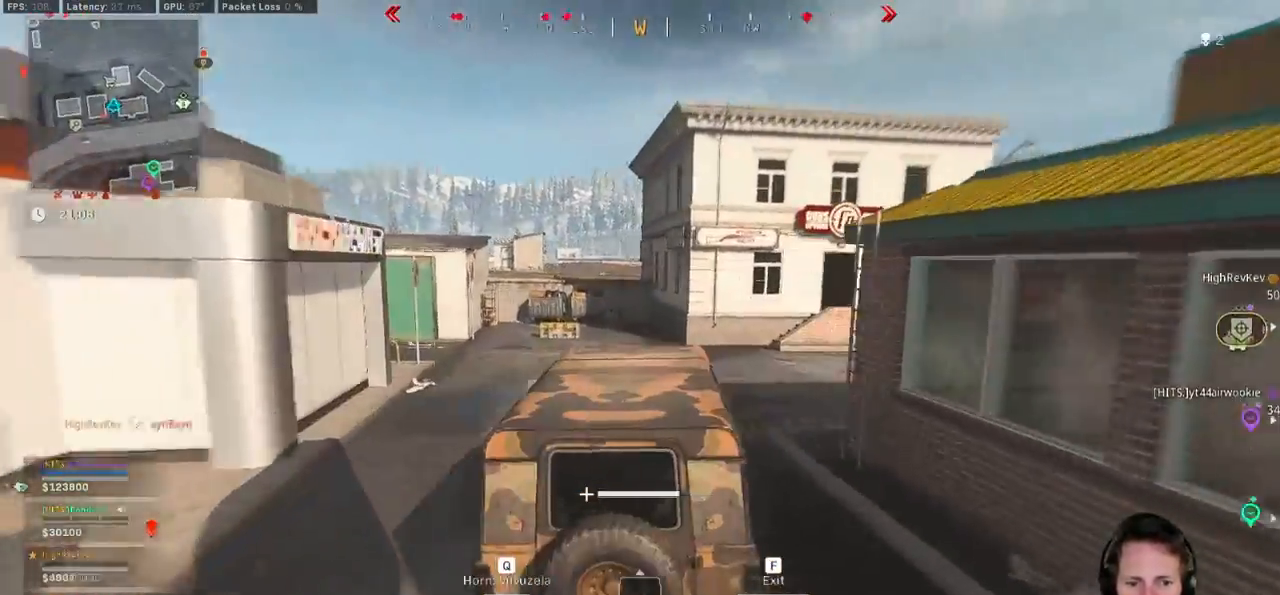
{"keys": ["d", "w"], "mouse": [], "events": [[383, "space", "up"]]}
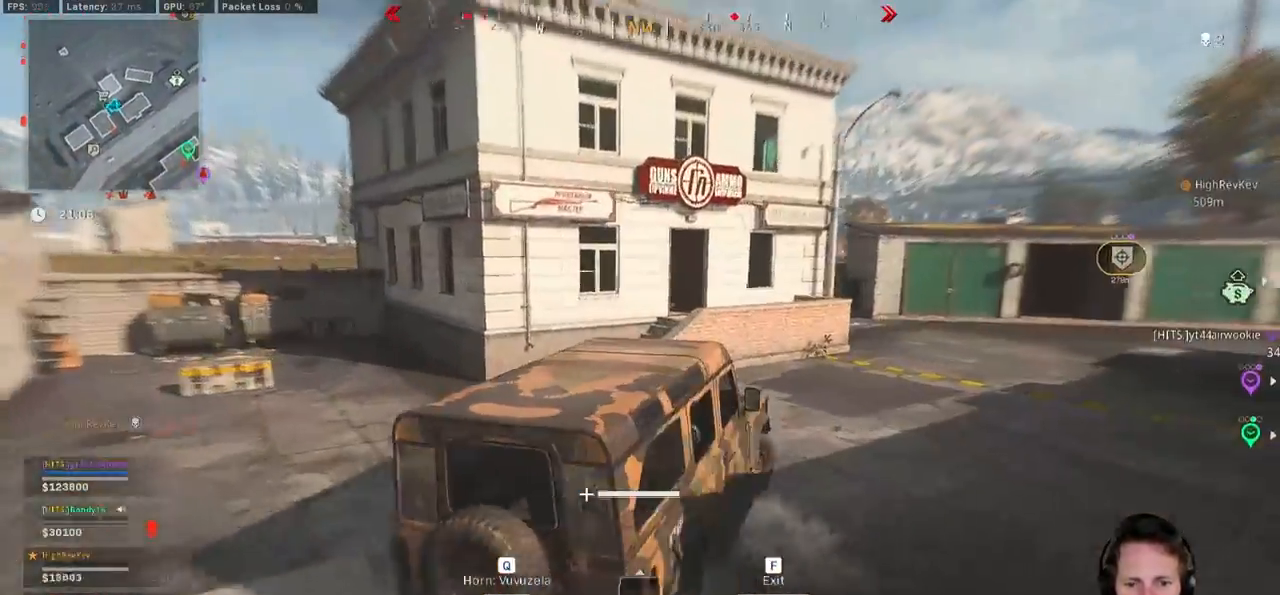
{"keys": ["a", "w"], "mouse": [], "events": [[317, "d", "up"], [400, "a", "down"]]}
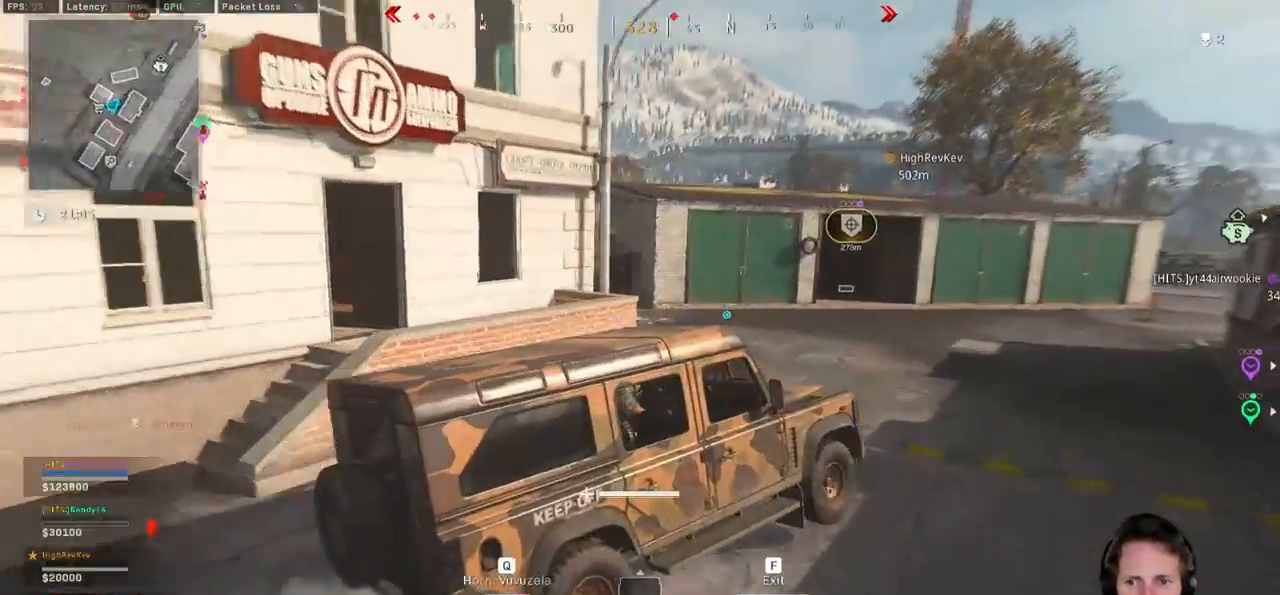
{"keys": ["a", "space"], "mouse": [], "events": [[167, "w", "up"], [500, "space", "down"]]}
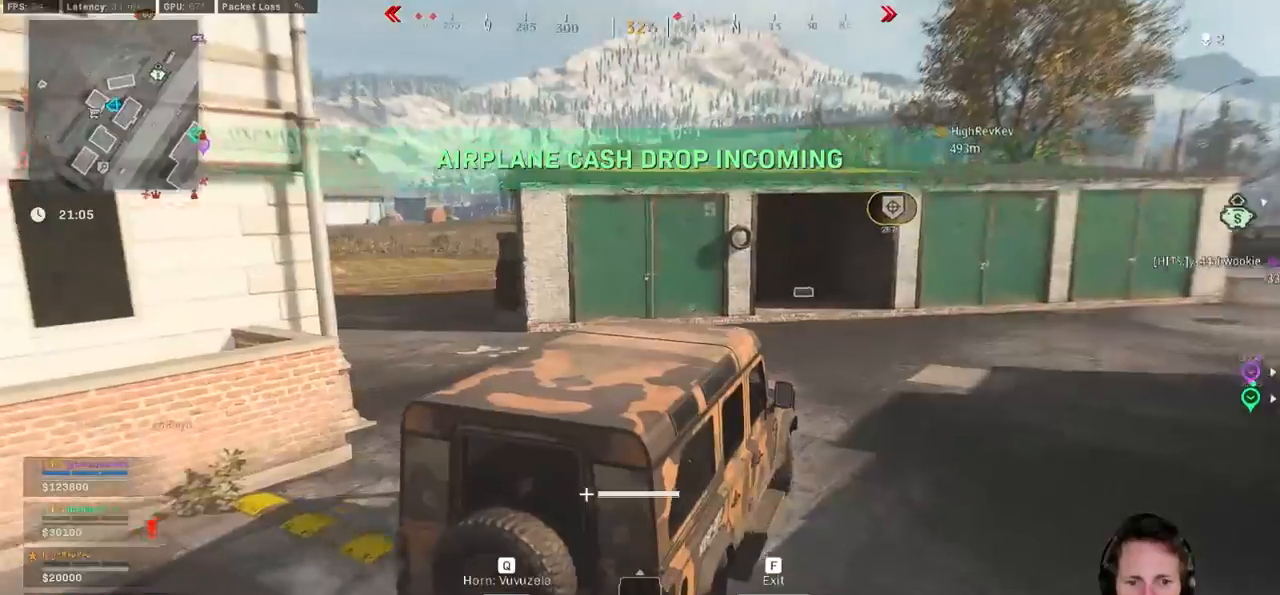
{"keys": ["a", "w"], "mouse": [], "events": [[33, "w", "down"], [300, "space", "up"]]}
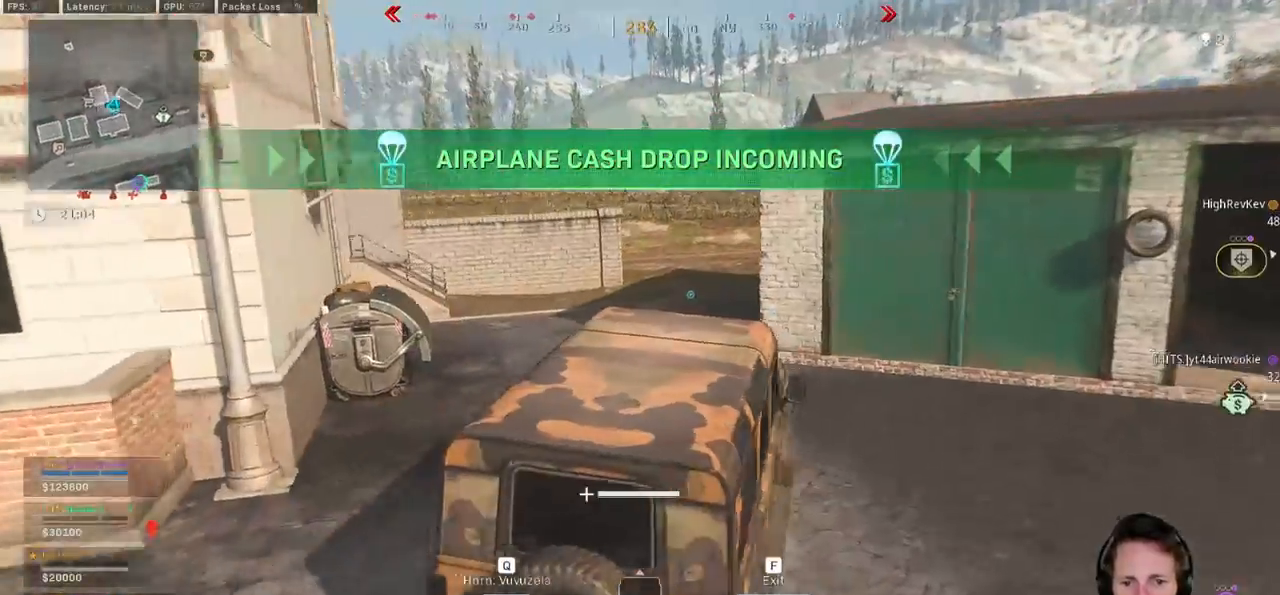
{"keys": ["d", "w"], "mouse": [], "events": [[183, "a", "up"], [317, "d", "down"]]}
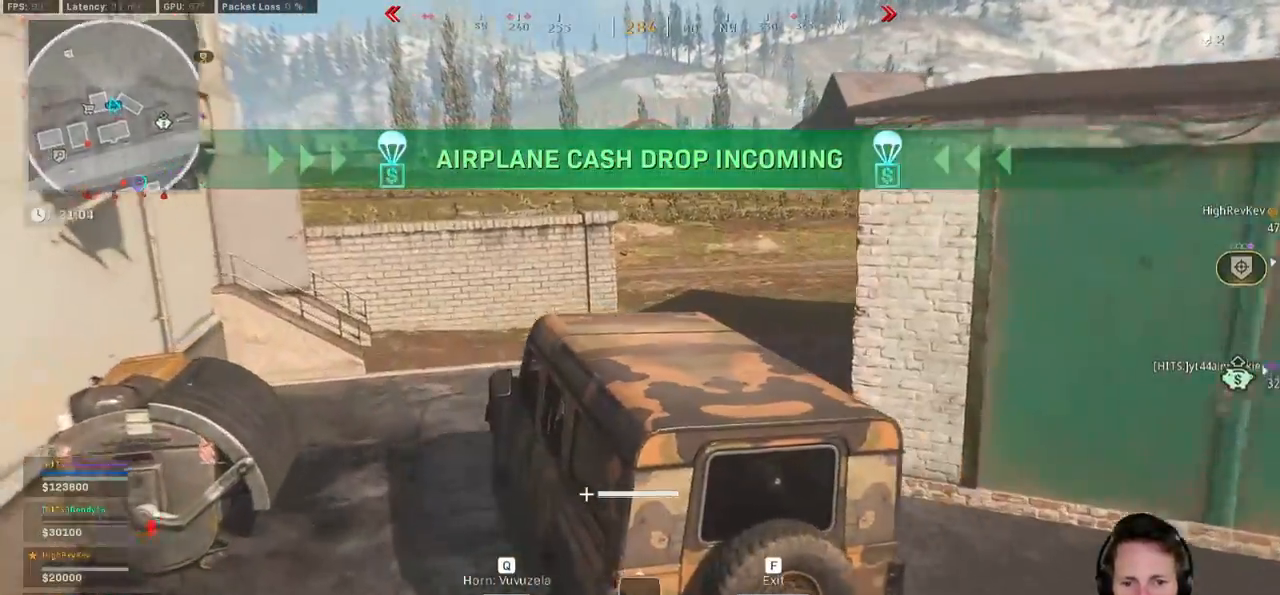
{"keys": ["w"], "mouse": [], "events": [[483, "d", "up"]]}
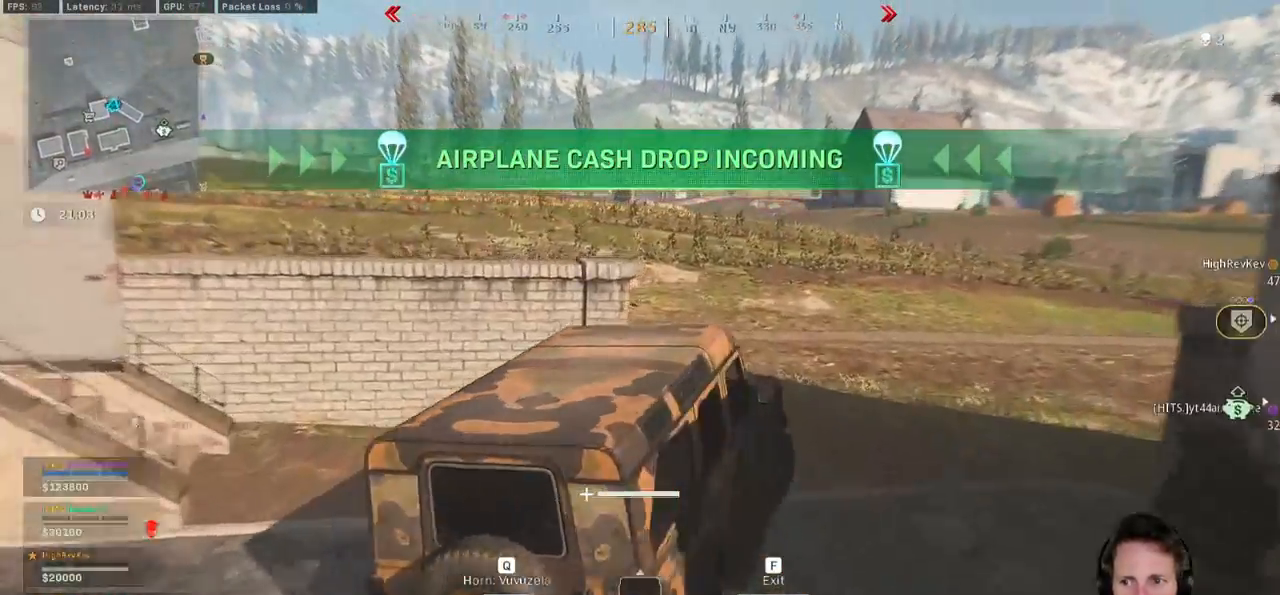
{"keys": ["a", "w"], "mouse": [], "events": [[50, "a", "down"]]}
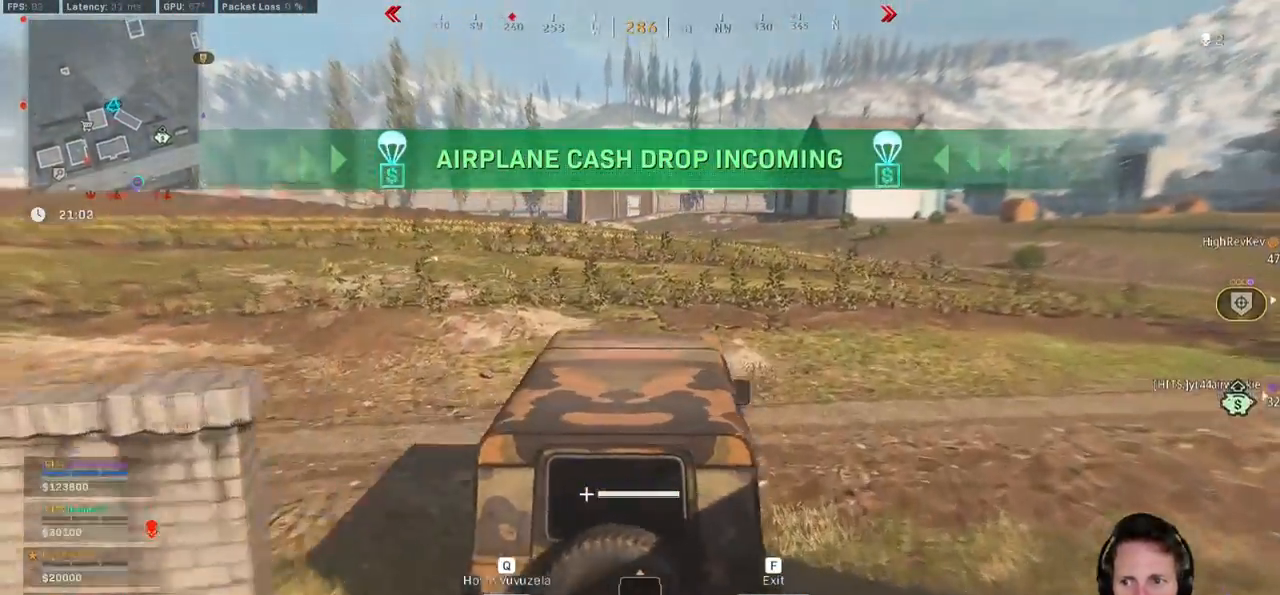
{"keys": ["a", "w"], "mouse": [], "events": []}
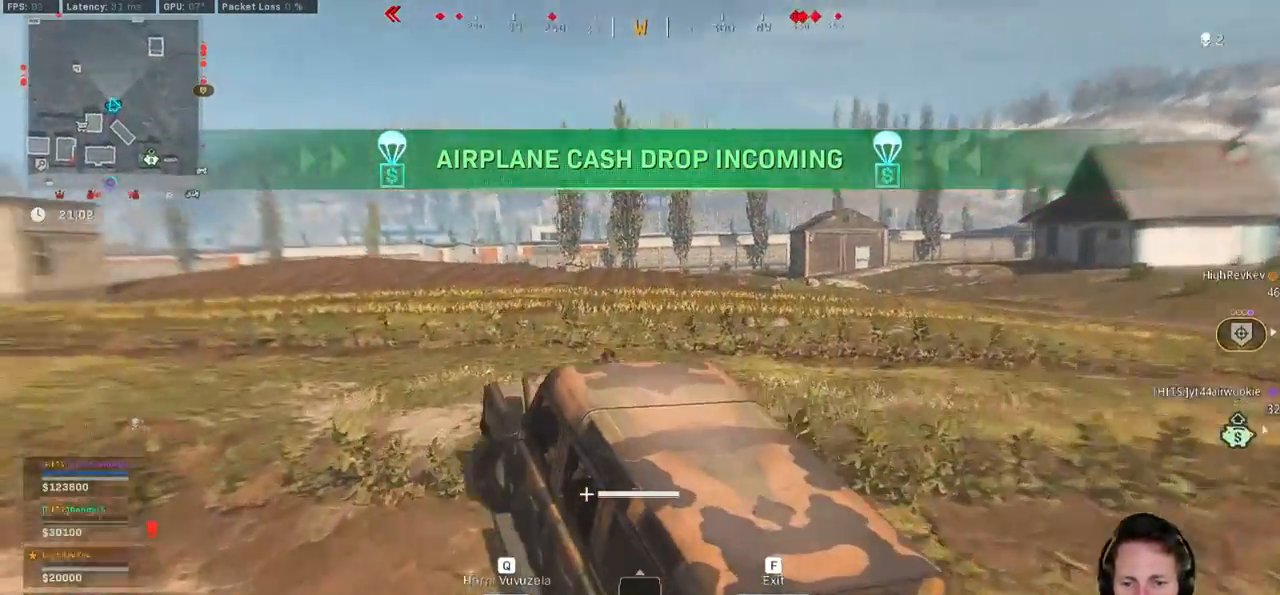
{"keys": ["a", "w"], "mouse": [], "events": []}
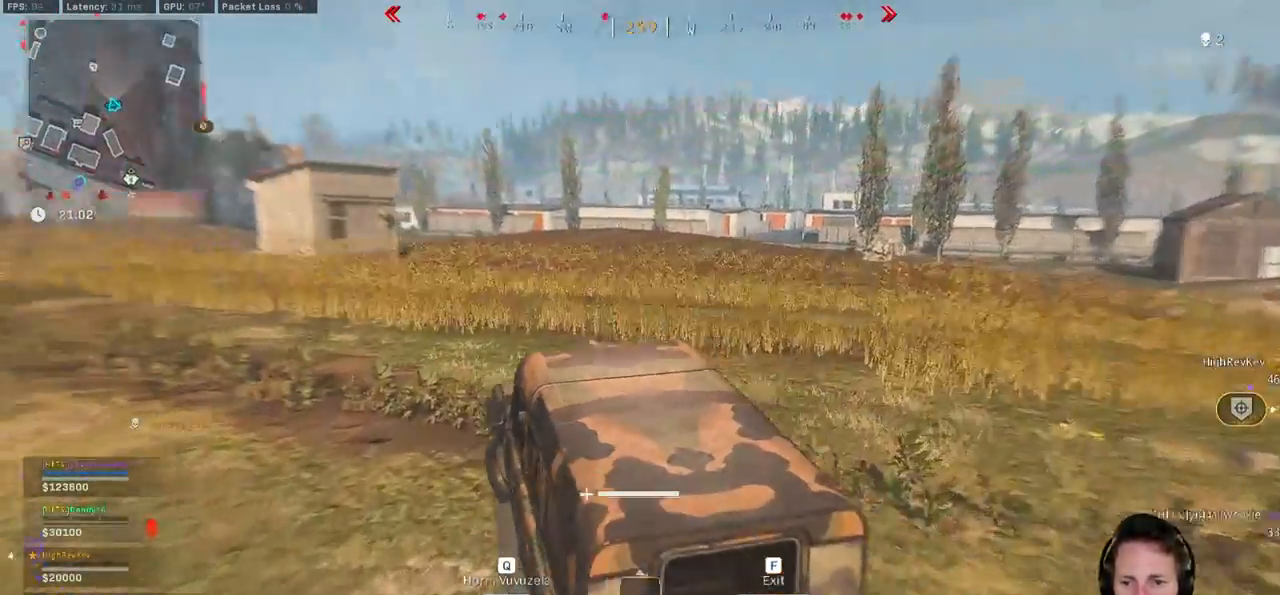
{"keys": ["w"], "mouse": [], "events": [[433, "a", "up"]]}
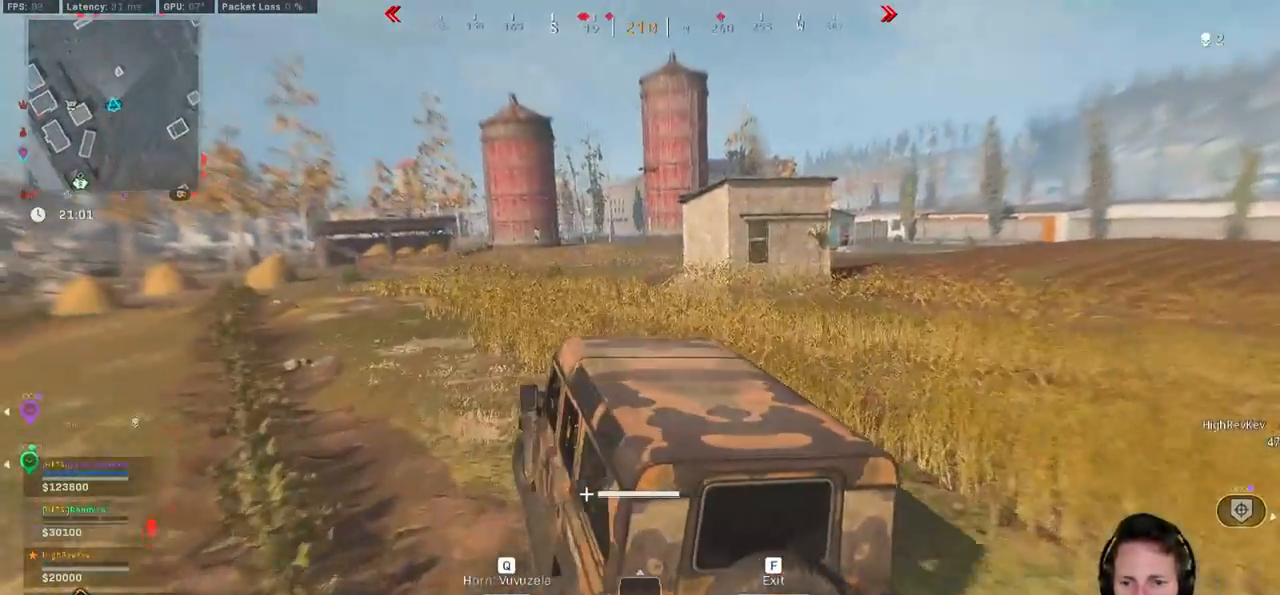
{"keys": ["tab", "w"], "mouse": [], "events": [[50, "tab", "down"], [183, "d", "down"], [383, "mouse_right", "down"], [400, "d", "up"], [433, "mouse_right", "up"]]}
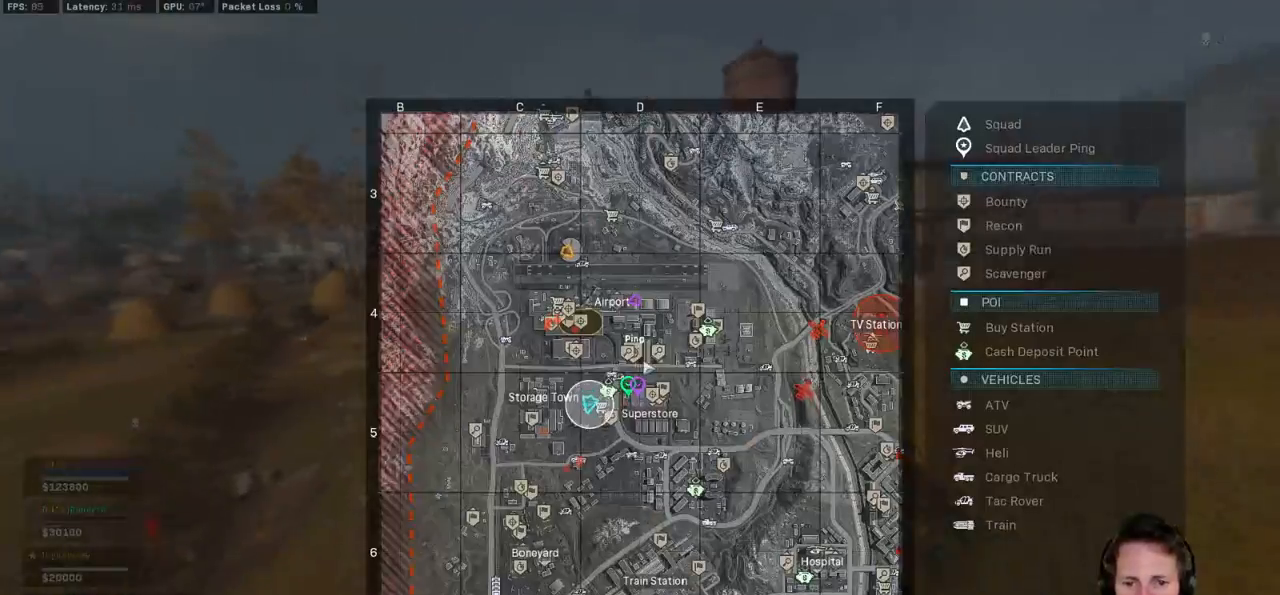
{"keys": ["tab", "w"], "mouse": [], "events": [[283, "d", "down"], [400, "d", "up"]]}
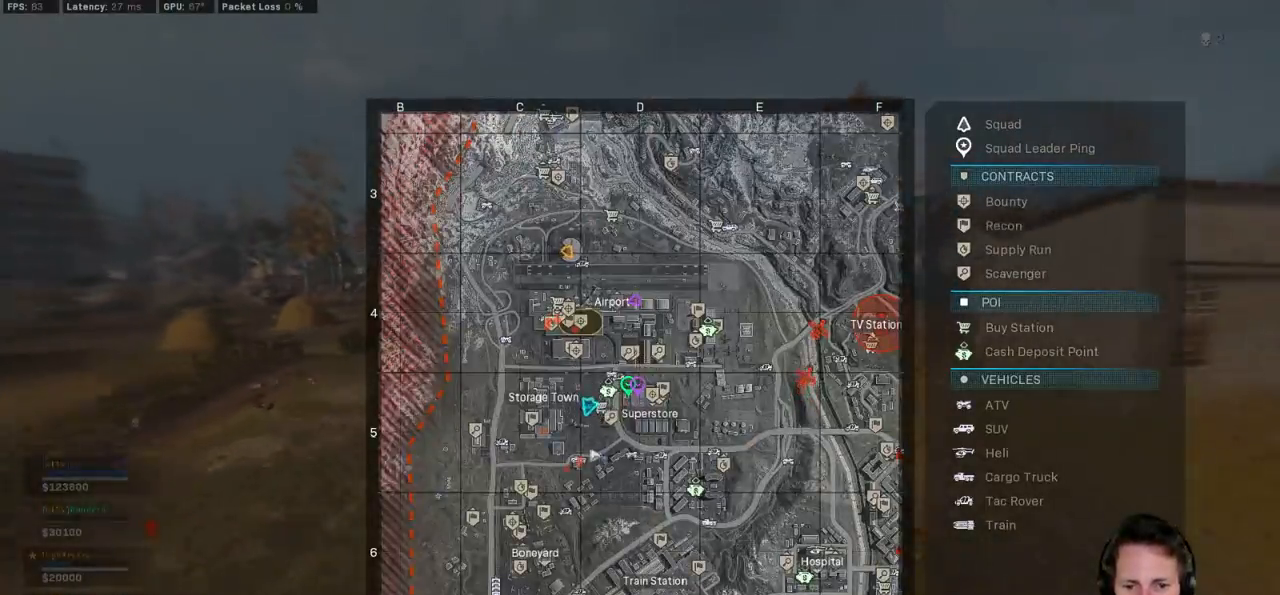
{"keys": ["tab", "w"], "mouse": [], "events": []}
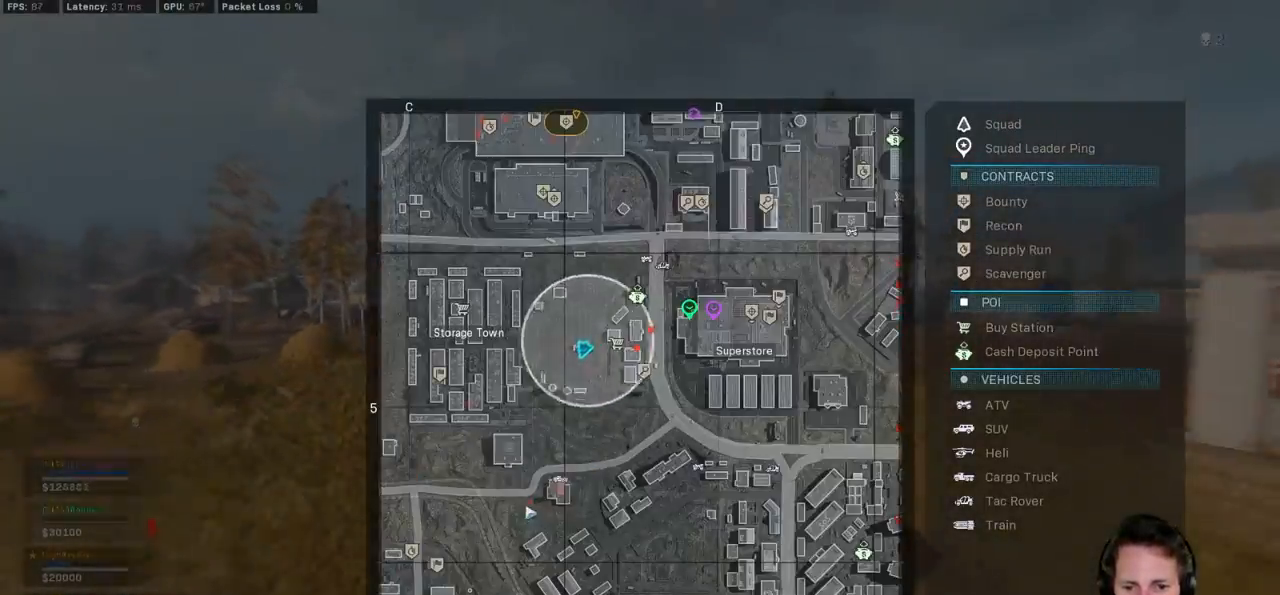
{"keys": ["tab", "w"], "mouse": [], "events": [[167, "mouse_left", "down"], [233, "mouse_left", "up"], [367, "d", "down"], [450, "d", "up"]]}
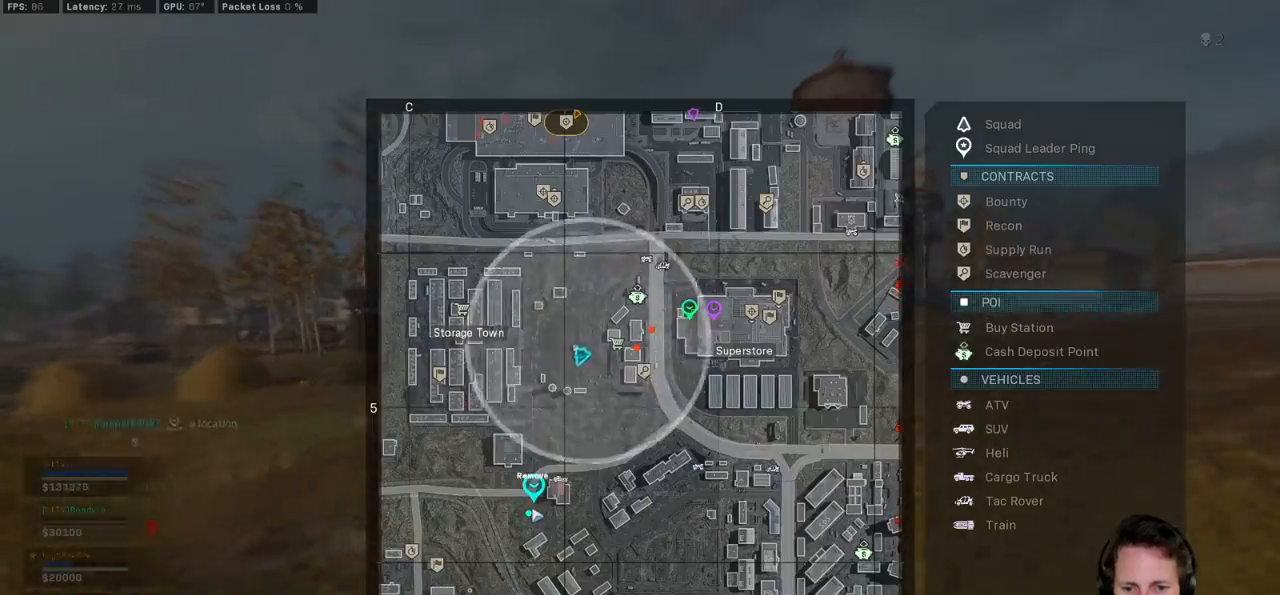
{"keys": ["d", "w"], "mouse": [], "events": [[67, "tab", "up"], [400, "d", "down"]]}
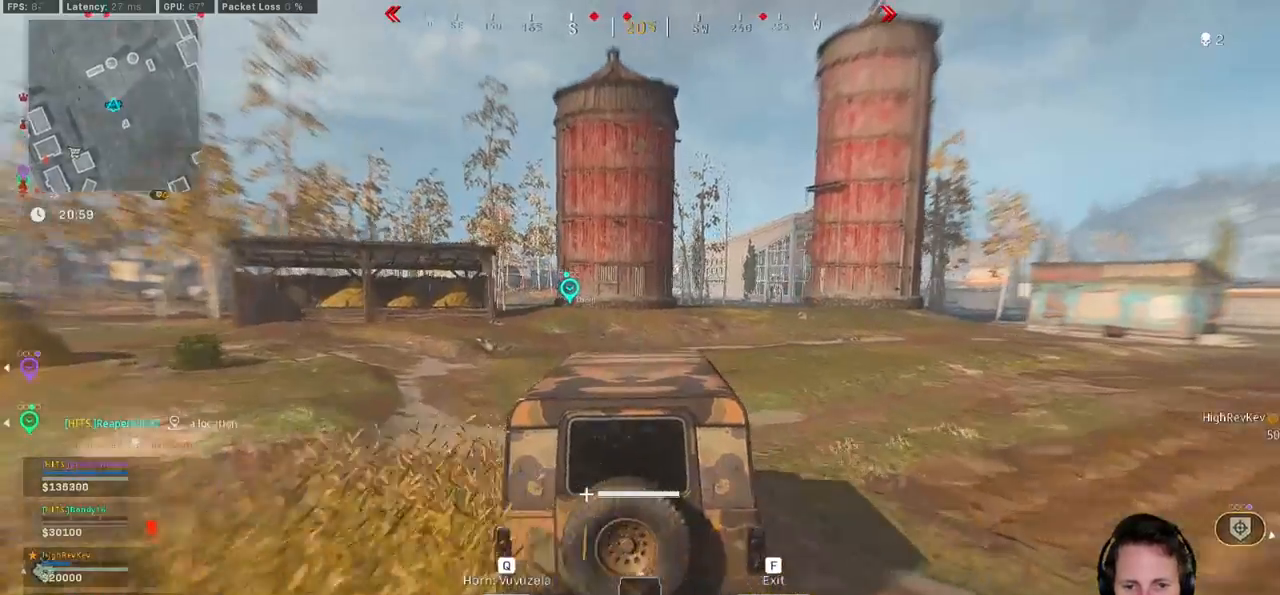
{"keys": ["d", "tab", "w"], "mouse": [], "events": [[17, "d", "up"], [50, "tab", "down"], [183, "d", "down"], [317, "d", "up"], [467, "d", "down"]]}
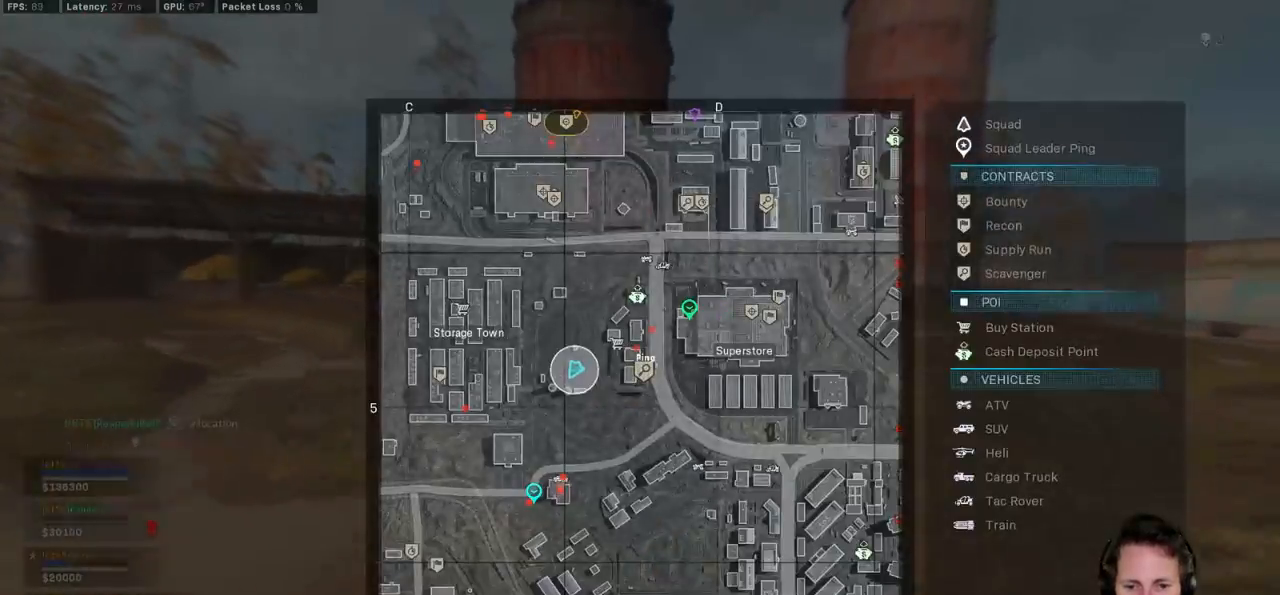
{"keys": ["w"], "mouse": [], "events": [[117, "d", "up"], [233, "tab", "up"]]}